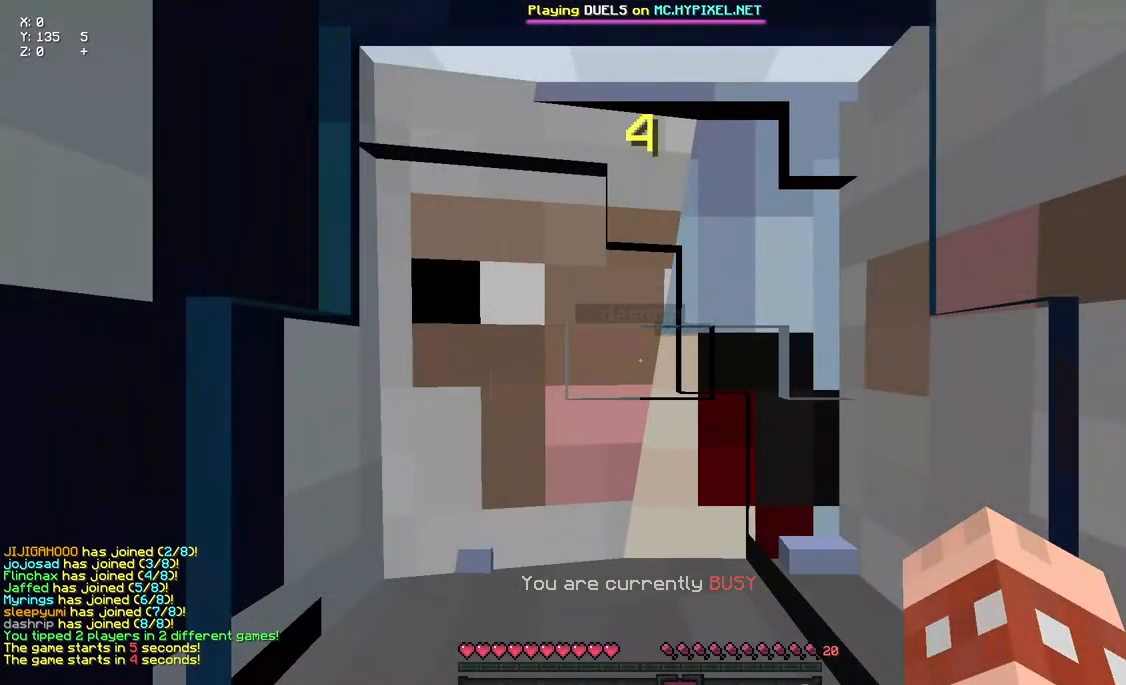
Gameplay with keyboard and mouse; each line is a JSON object with the keys and mouse buttons held at the frame after it. "events" lists presses ("down") and releases ("up") of "a", "d", "s", "space", "w", "mouse_left" and "mouse_right" between this image and that frame as [ms after this image, input, new state], when the widget could be followed in between. "mouse_left", "mouse_right" = the "left", "right" buttons of the "mouse" list. No other keys are recorded. Fast repeated clicks can show as one long hold. Mouse movement is not recorded.
{"keys": [], "mouse": [], "events": [[167, "mouse_left", "down"], [283, "mouse_left", "up"]]}
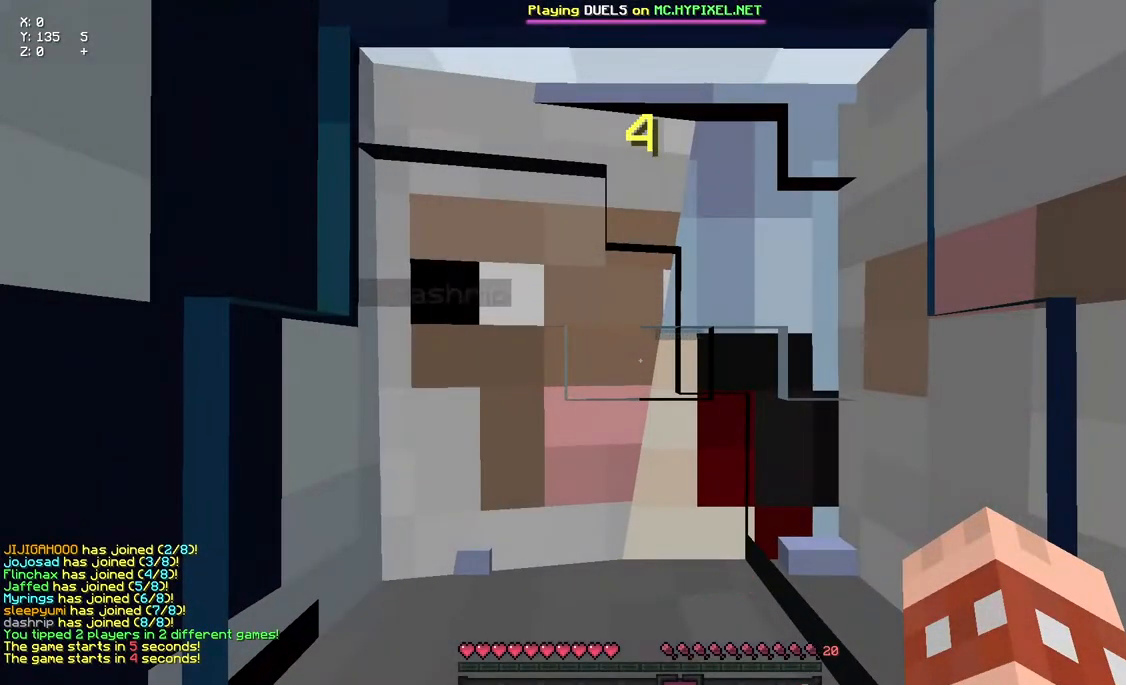
{"keys": ["w"], "mouse": [], "events": [[433, "w", "down"]]}
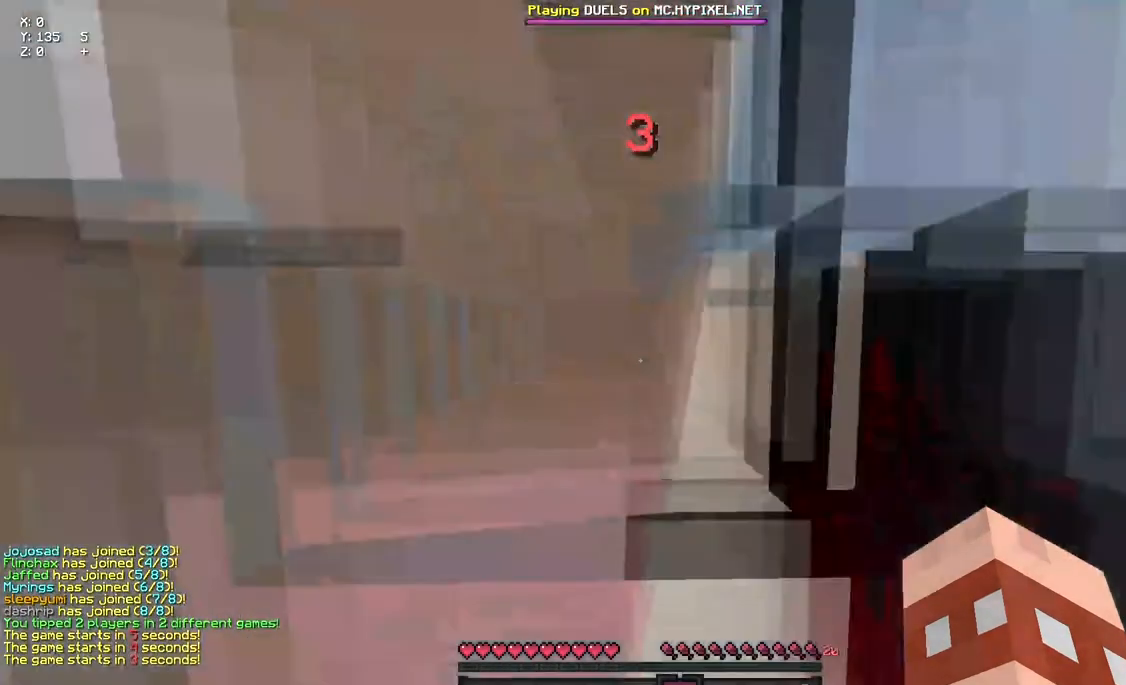
{"keys": ["d", "w"], "mouse": [], "events": [[150, "space", "down"], [483, "d", "down"], [483, "space", "up"]]}
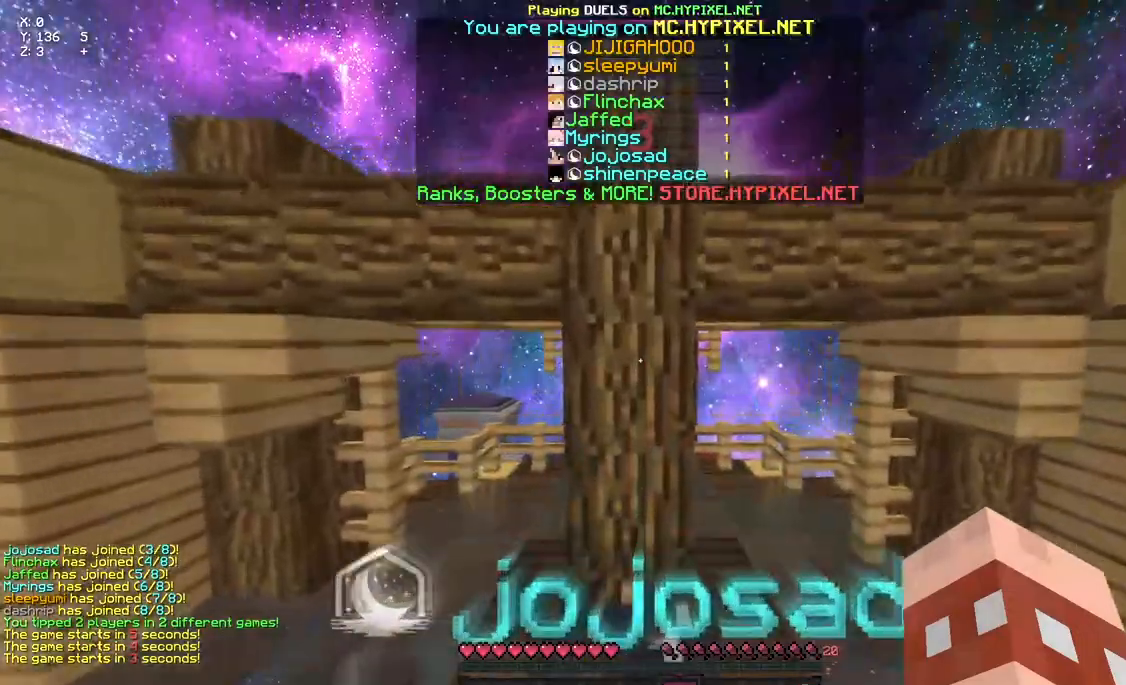
{"keys": ["w"], "mouse": ["left", "right"], "events": [[433, "d", "up"], [433, "mouse_left", "down"], [433, "mouse_right", "down"]]}
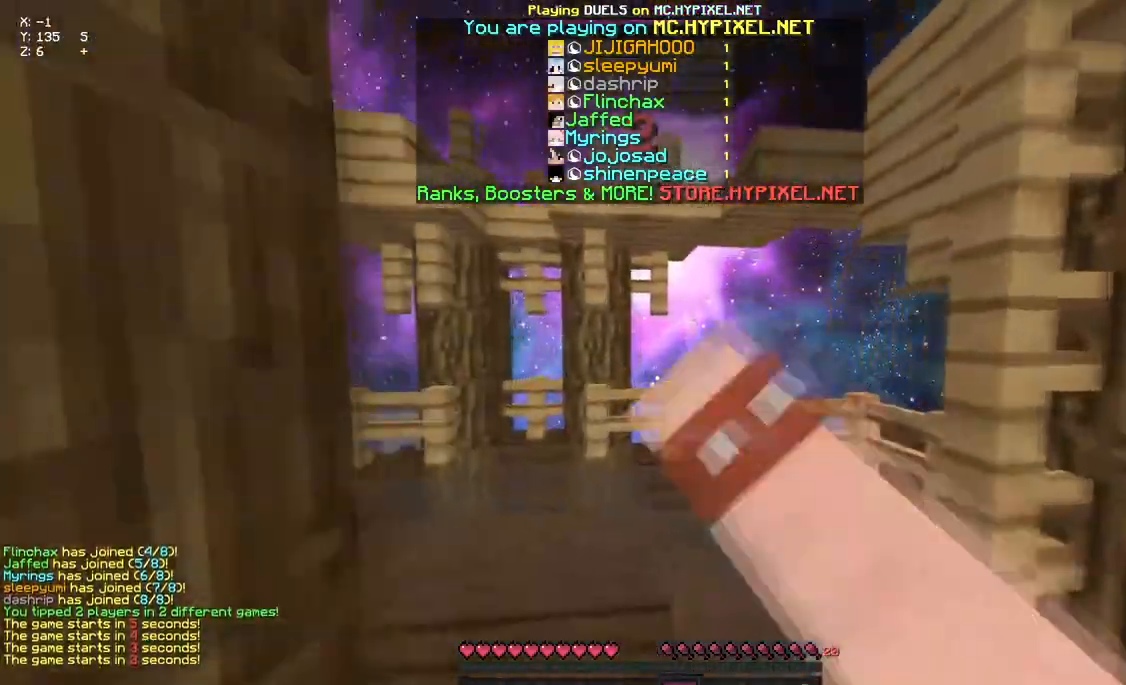
{"keys": ["space", "w"], "mouse": [], "events": [[83, "mouse_left", "up"], [83, "mouse_right", "up"], [83, "space", "down"], [250, "mouse_left", "down"], [250, "mouse_right", "down"], [417, "mouse_left", "up"], [467, "mouse_right", "up"]]}
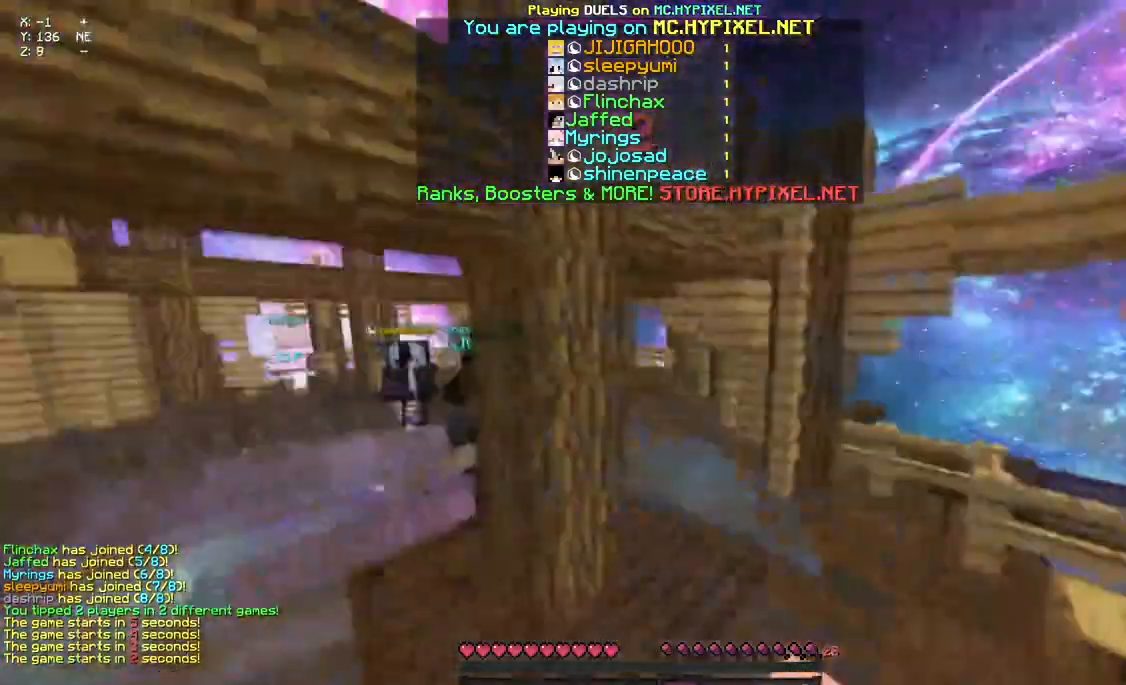
{"keys": ["w"], "mouse": [], "events": [[33, "space", "up"]]}
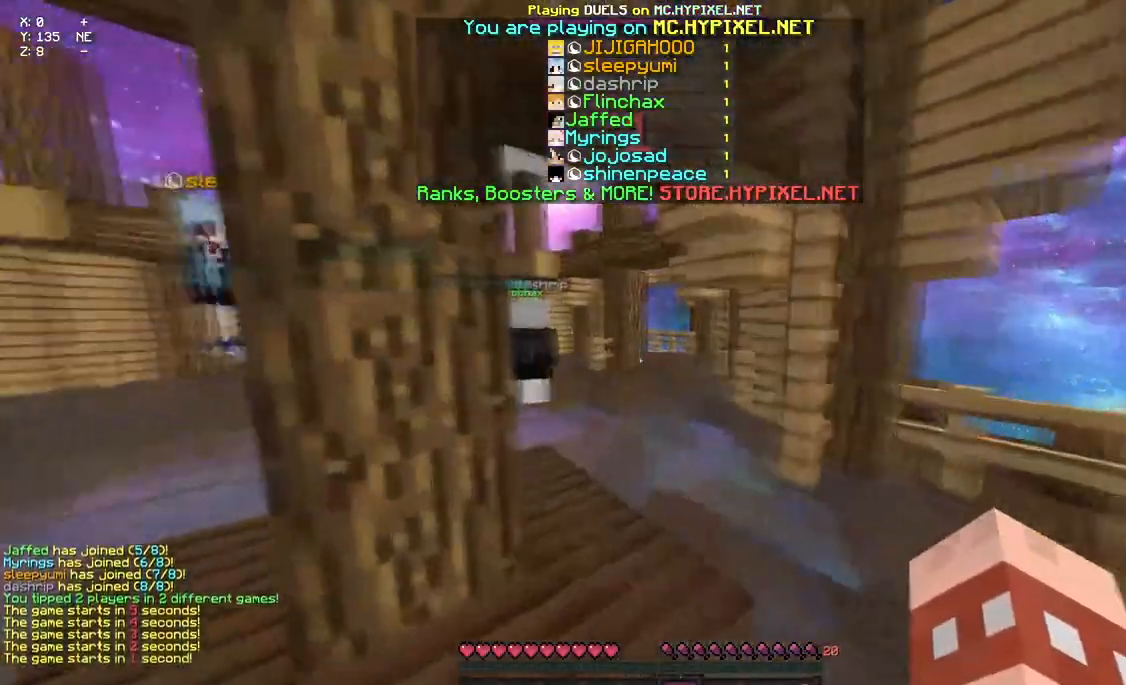
{"keys": ["space", "w"], "mouse": [], "events": [[17, "space", "down"], [117, "mouse_left", "down"], [117, "mouse_right", "down"], [450, "mouse_left", "up"], [450, "mouse_right", "up"]]}
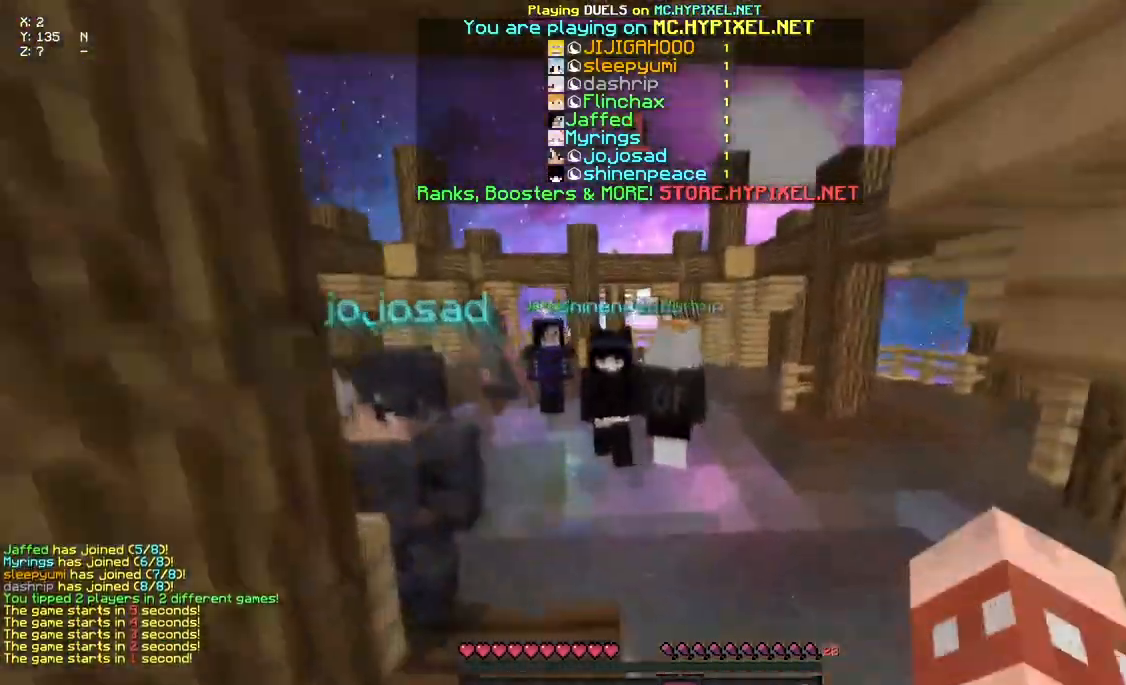
{"keys": ["space", "w"], "mouse": [], "events": []}
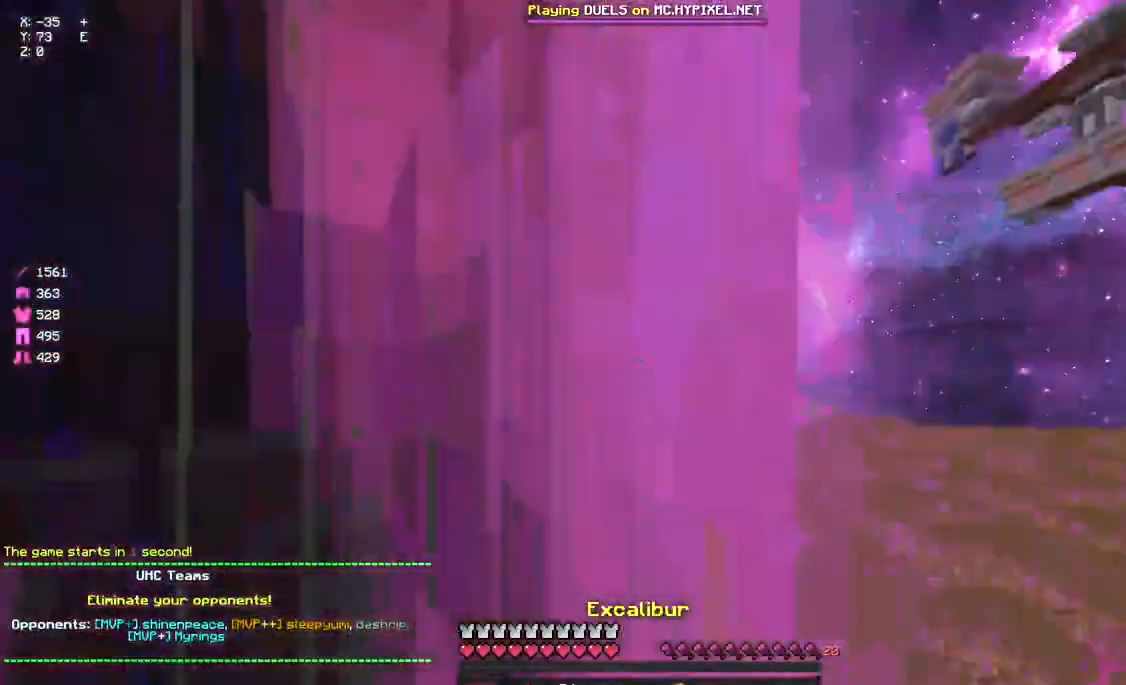
{"keys": ["a", "space", "w"], "mouse": [], "events": [[50, "a", "down"], [150, "space", "up"], [367, "space", "down"]]}
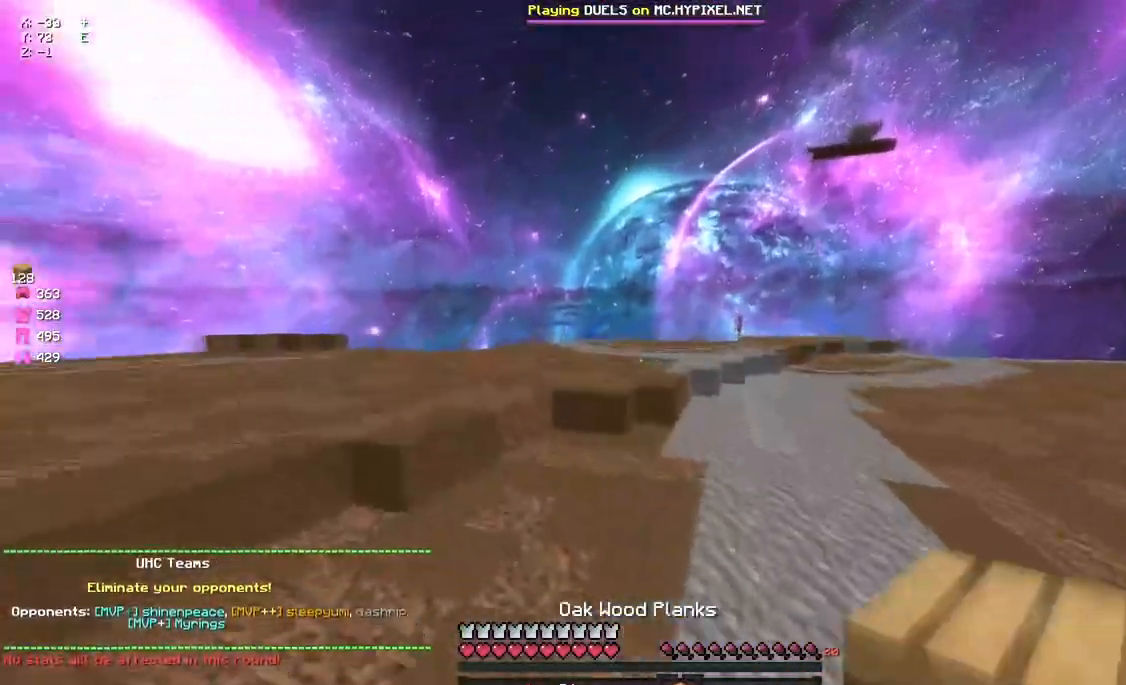
{"keys": ["space", "w"], "mouse": [], "events": [[33, "mouse_left", "down"], [83, "mouse_left", "up"], [83, "space", "up"], [200, "a", "up"], [200, "mouse_left", "down"], [250, "mouse_left", "up"], [367, "space", "down"], [417, "mouse_right", "down"], [467, "mouse_right", "up"]]}
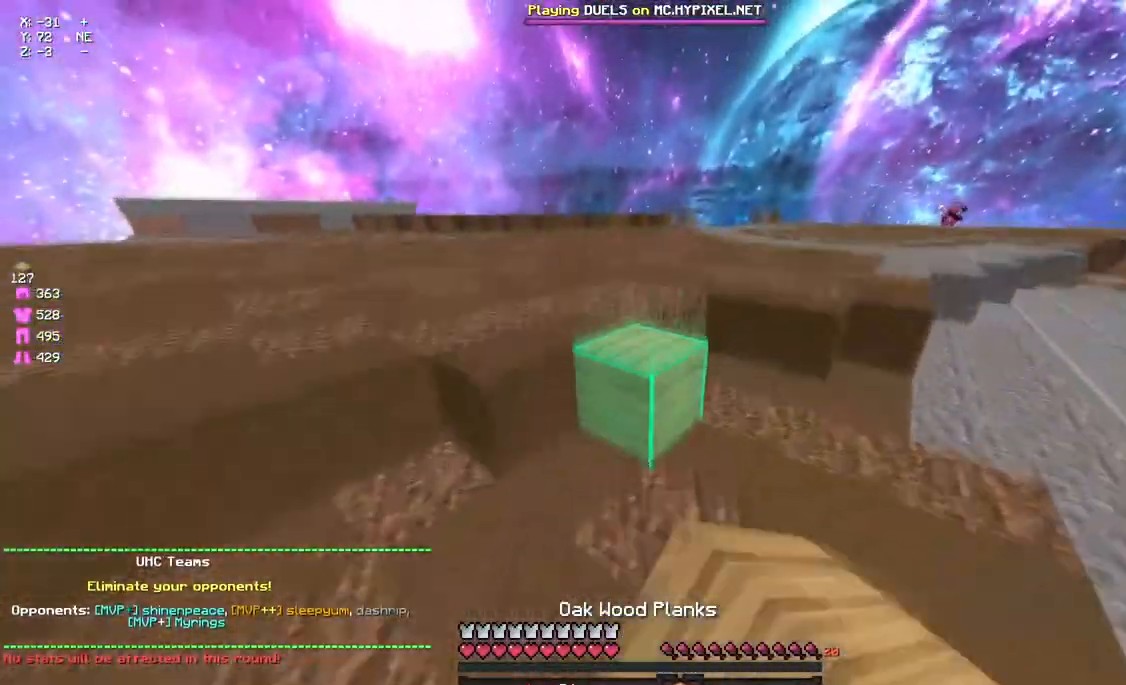
{"keys": ["d", "space", "w"], "mouse": [], "events": [[33, "mouse_left", "down"], [133, "mouse_left", "up"], [183, "space", "up"], [300, "mouse_right", "down"], [350, "mouse_right", "up"], [350, "space", "down"], [400, "d", "down"], [400, "mouse_left", "down"], [450, "mouse_left", "up"]]}
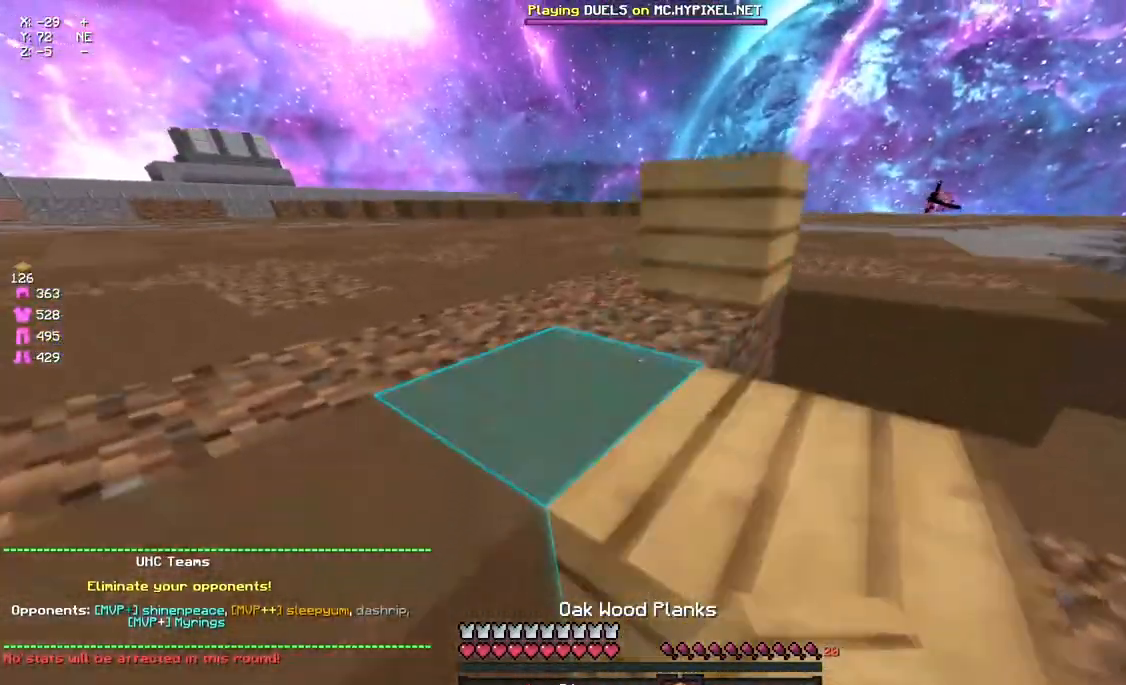
{"keys": ["space", "w"], "mouse": [], "events": [[17, "mouse_left", "down"], [67, "mouse_left", "up"], [167, "mouse_left", "down"], [233, "mouse_left", "up"], [233, "space", "up"], [283, "d", "up"], [383, "space", "down"]]}
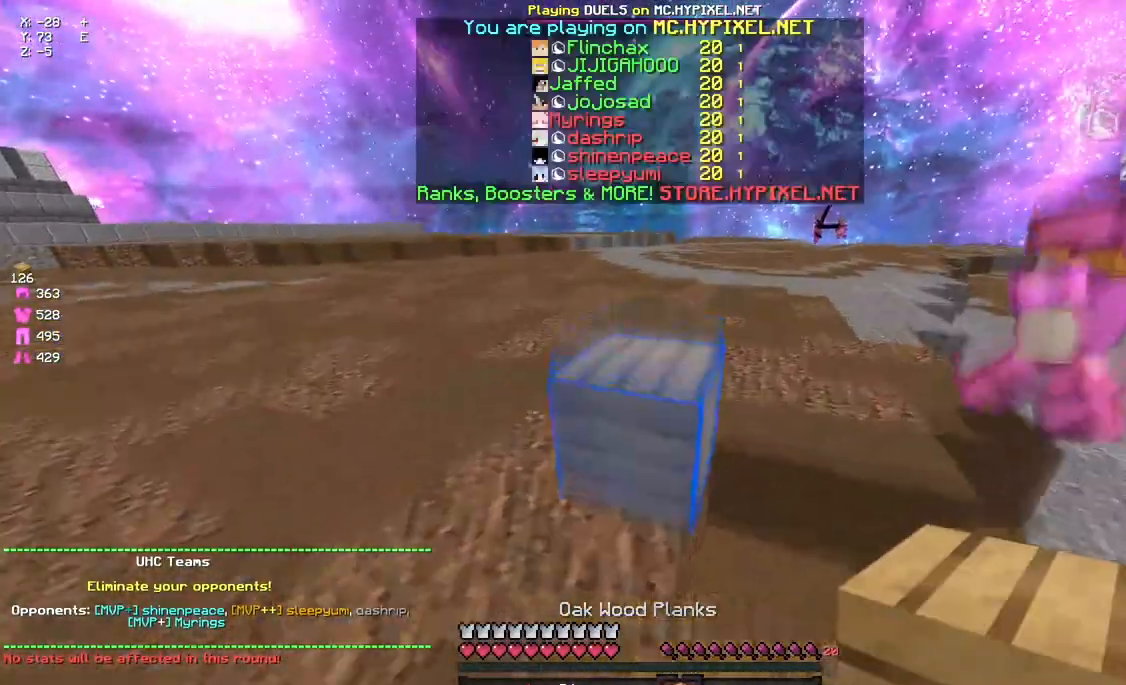
{"keys": ["space", "w"], "mouse": [], "events": []}
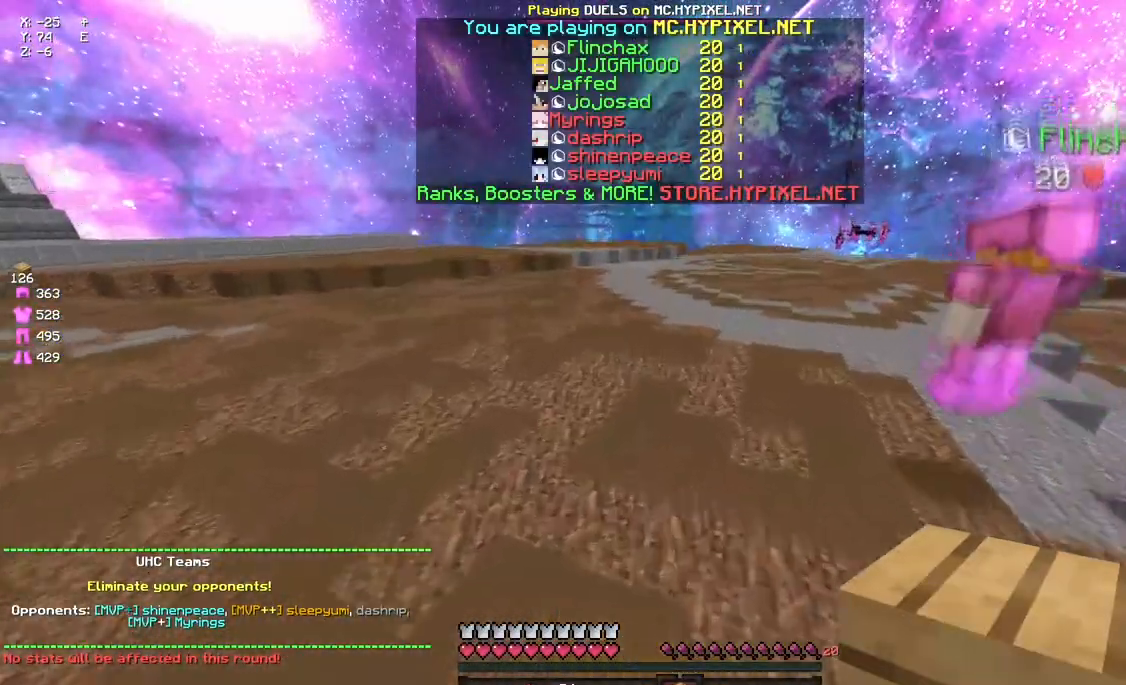
{"keys": ["space", "w"], "mouse": [], "events": []}
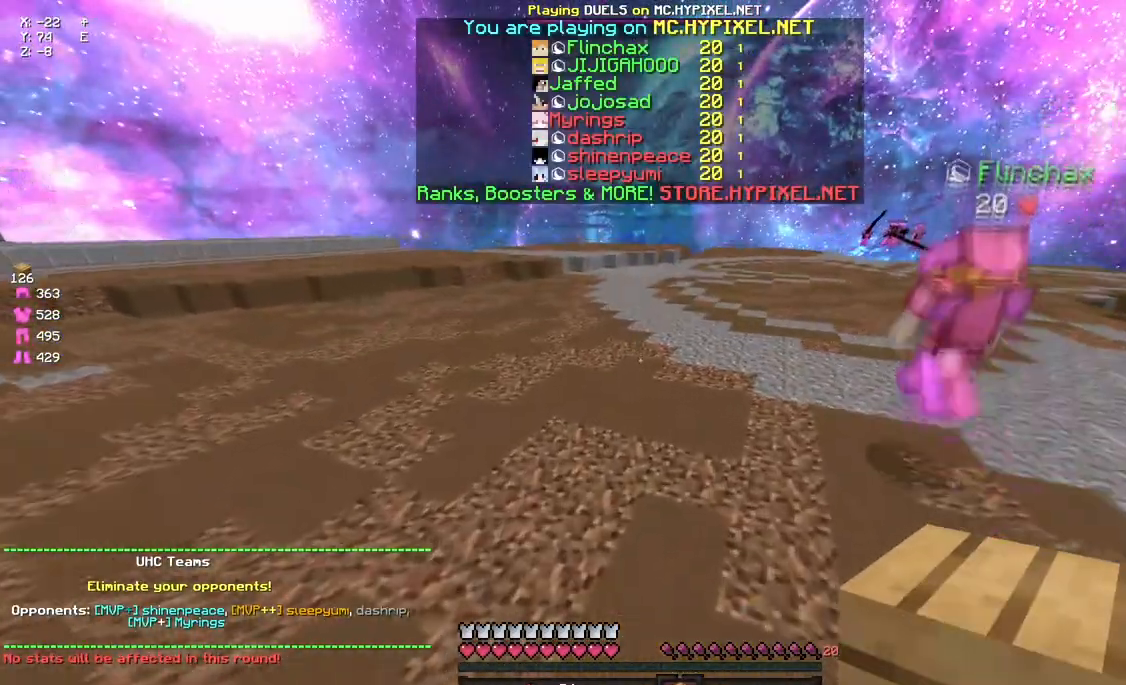
{"keys": ["space", "w"], "mouse": [], "events": []}
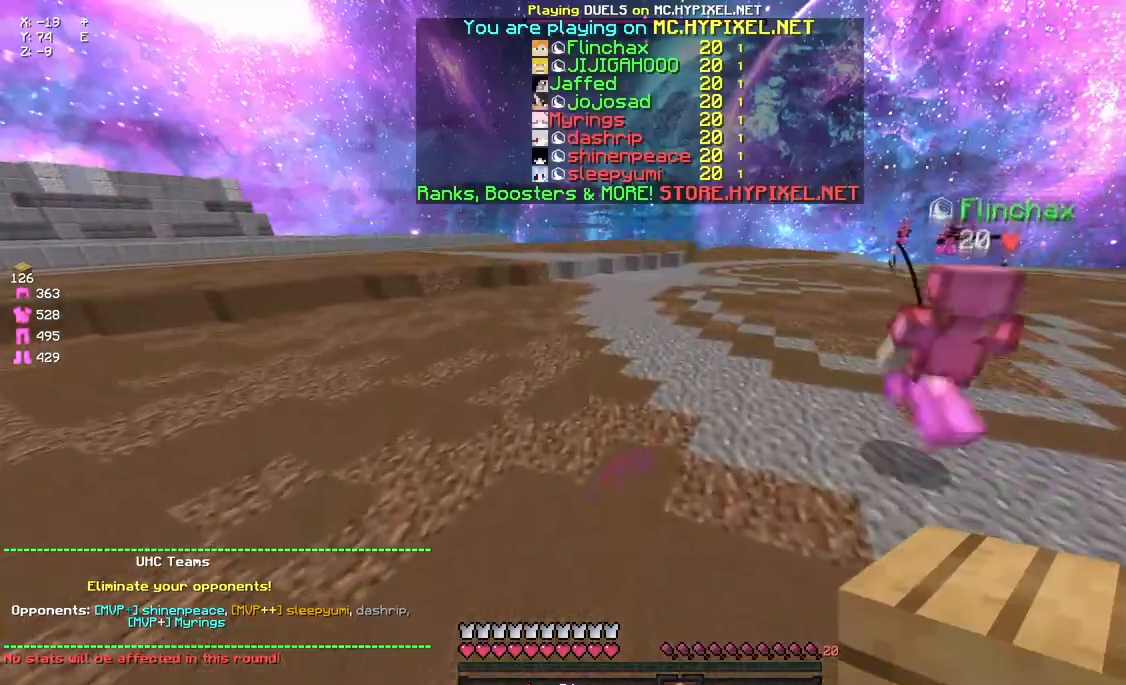
{"keys": ["d", "space", "w"], "mouse": [], "events": [[317, "d", "down"]]}
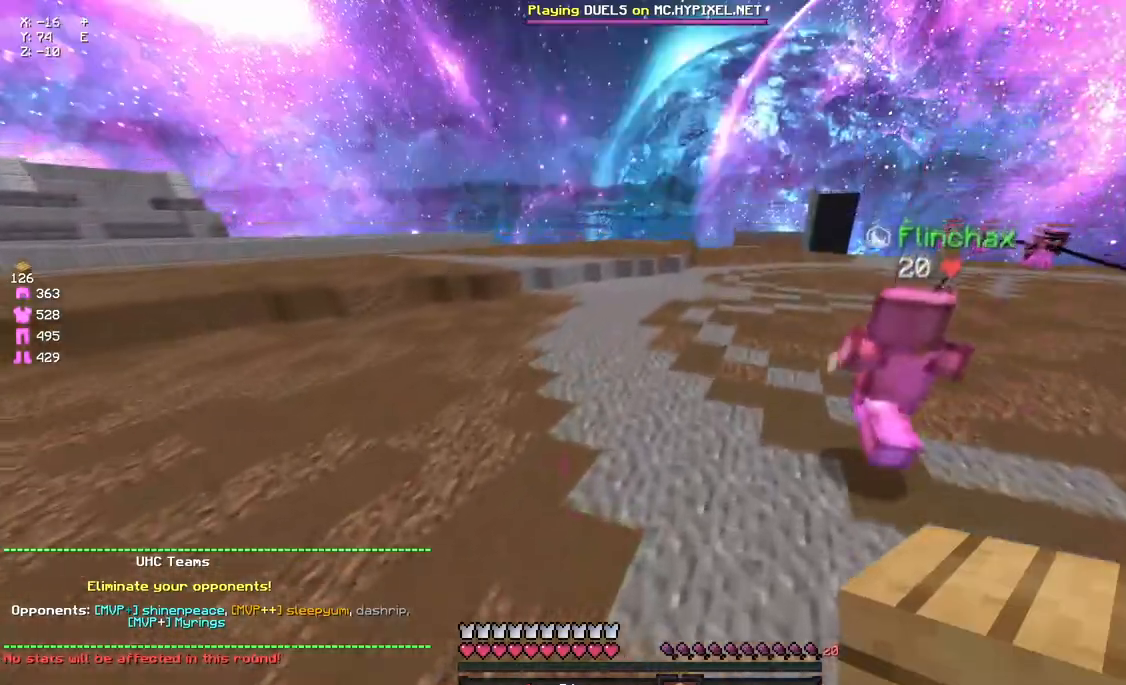
{"keys": ["a", "space", "w"], "mouse": [], "events": [[367, "a", "down"], [417, "d", "up"]]}
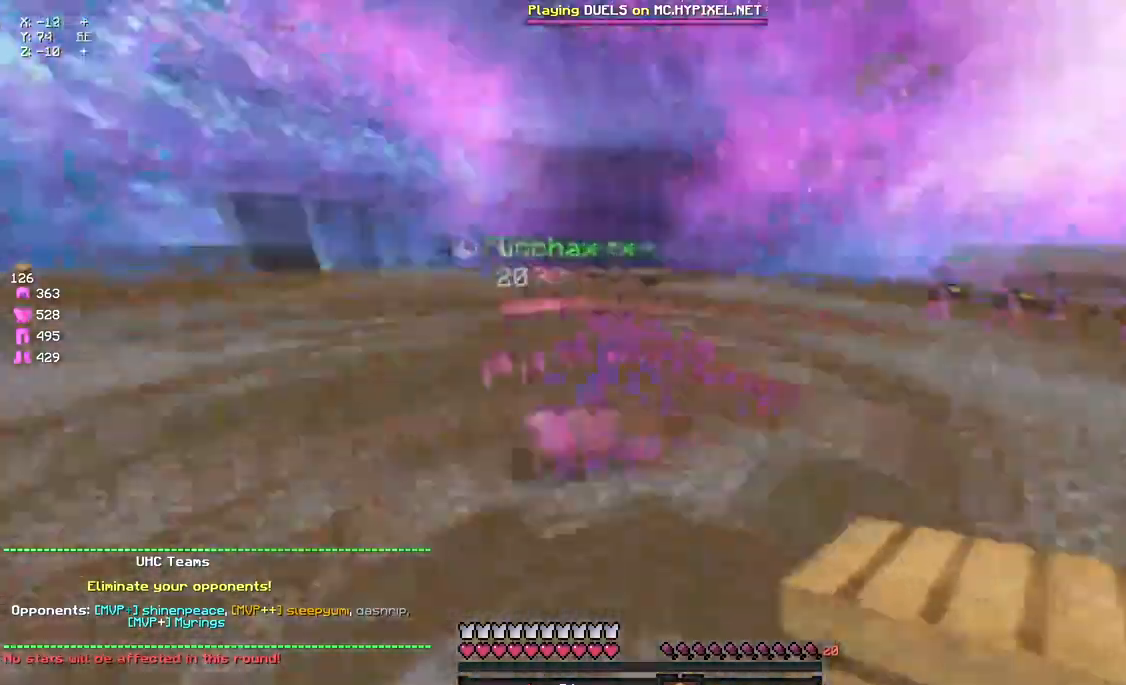
{"keys": ["a", "w"], "mouse": ["left"], "events": [[83, "space", "up"], [183, "mouse_left", "down"], [250, "w", "up"], [400, "w", "down"]]}
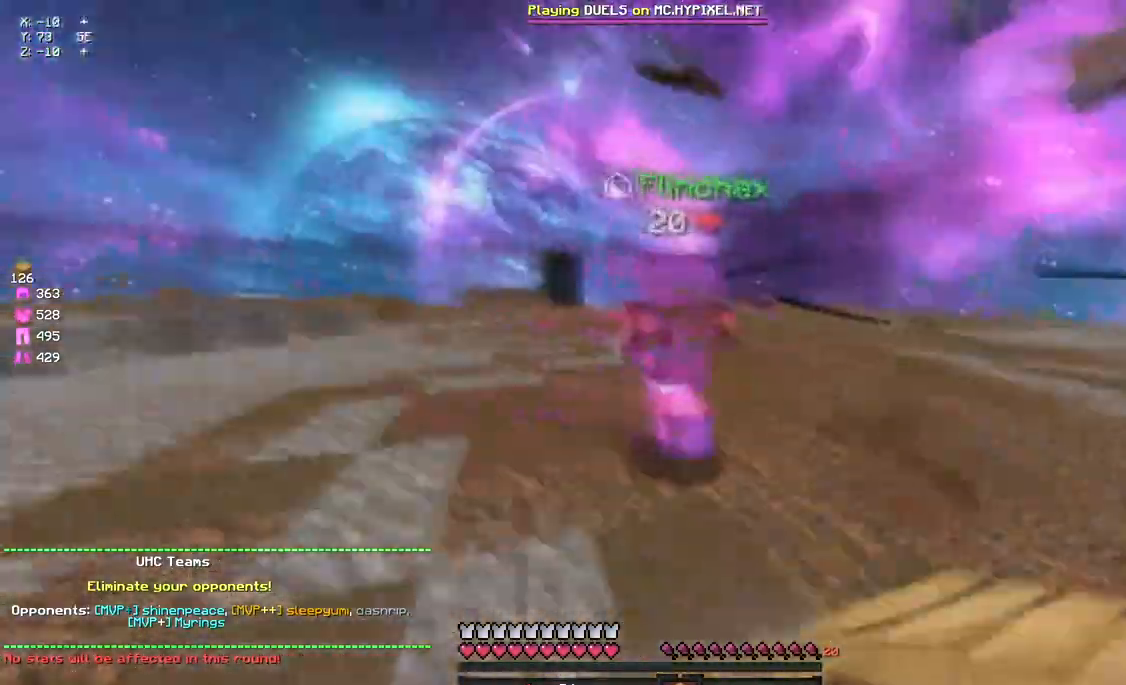
{"keys": ["d", "w"], "mouse": ["left"], "events": [[183, "a", "up"], [283, "d", "down"]]}
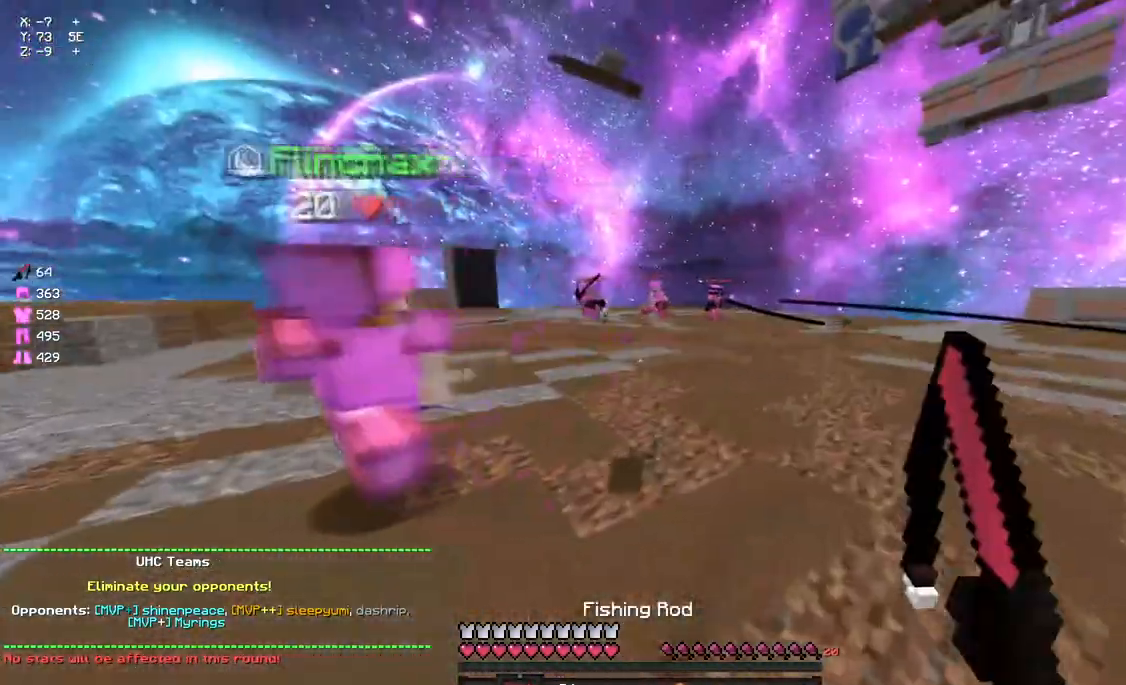
{"keys": ["a", "w"], "mouse": ["right"], "events": [[67, "mouse_left", "up"], [233, "mouse_left", "down"], [283, "a", "down"], [333, "d", "up"], [333, "mouse_left", "up"], [500, "mouse_right", "down"]]}